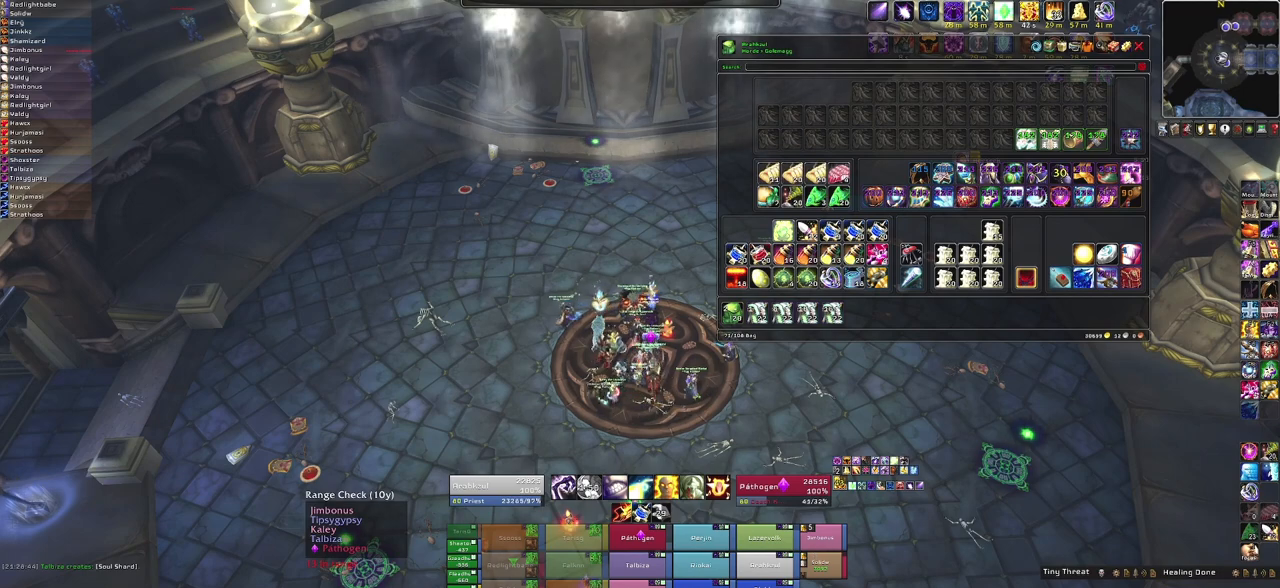
Gameplay with keyboard and mouse; each line is a JSON object with the keys and mouse buttons held at the frame after it. "events" lists presses ("down") and releases ("up") of "1", "2", "3", "4", "5", "a", "alt", "b", "c", "ctrl", "d", "e", "f", "g", "q", "r", "s", "shift", "space", "t", "tab", "tilde", "v", "w", "x", "z", "mouse_left", "mouse_wheel", "mouse_right", "mouse_mb4" and "mouse_mb5" between this image and that frame as [ms after this image, input, new state], when the widget could be followed in between. "mouse_left", "mouse_wheel", "mouse_right", "mouse_mb4", "mouse_mb5" = the "left", "wheel", "right", "mb4", "mb5" buttons of the "mouse" list. No other keys are recorded. "wheel" means that the mouse wheel is clicked or scrolled. Mouse movement is not recorded.
{"keys": [], "mouse": [], "events": [[301, "b", "down"], [501, "b", "up"]]}
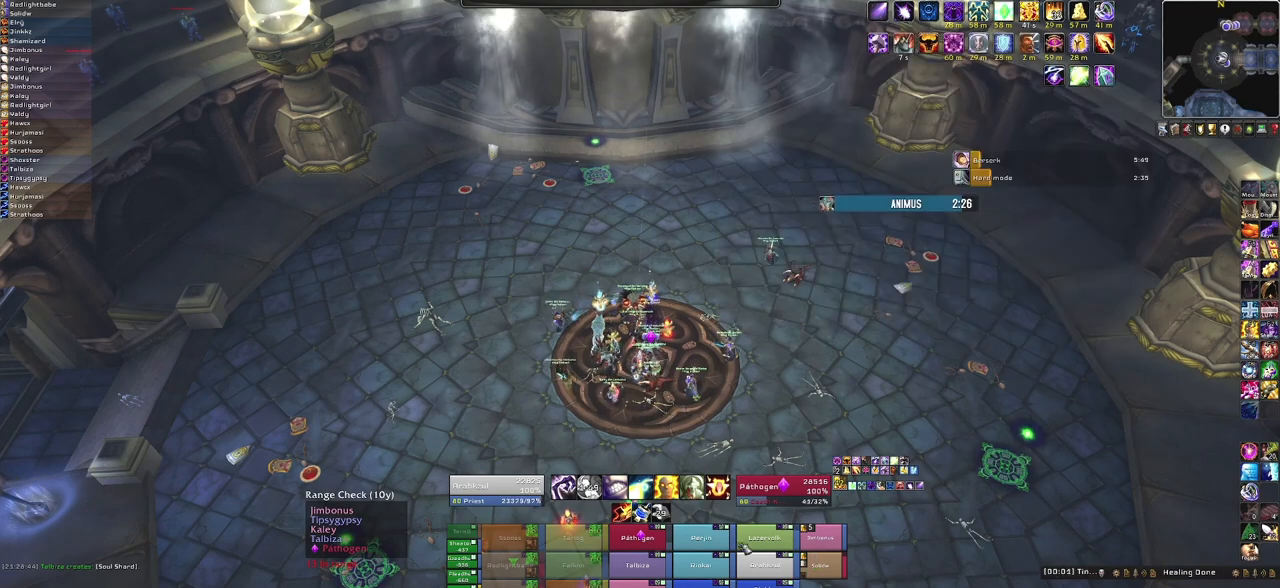
{"keys": [], "mouse": ["right"], "events": [[233, "mouse_right", "down"]]}
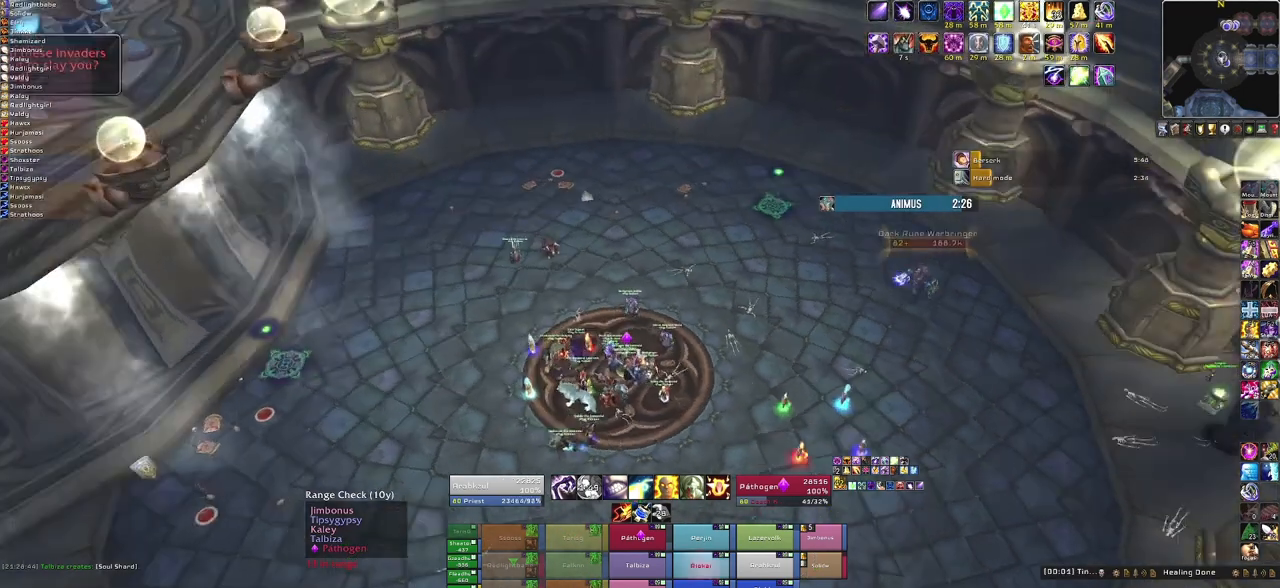
{"keys": [], "mouse": ["right"], "events": []}
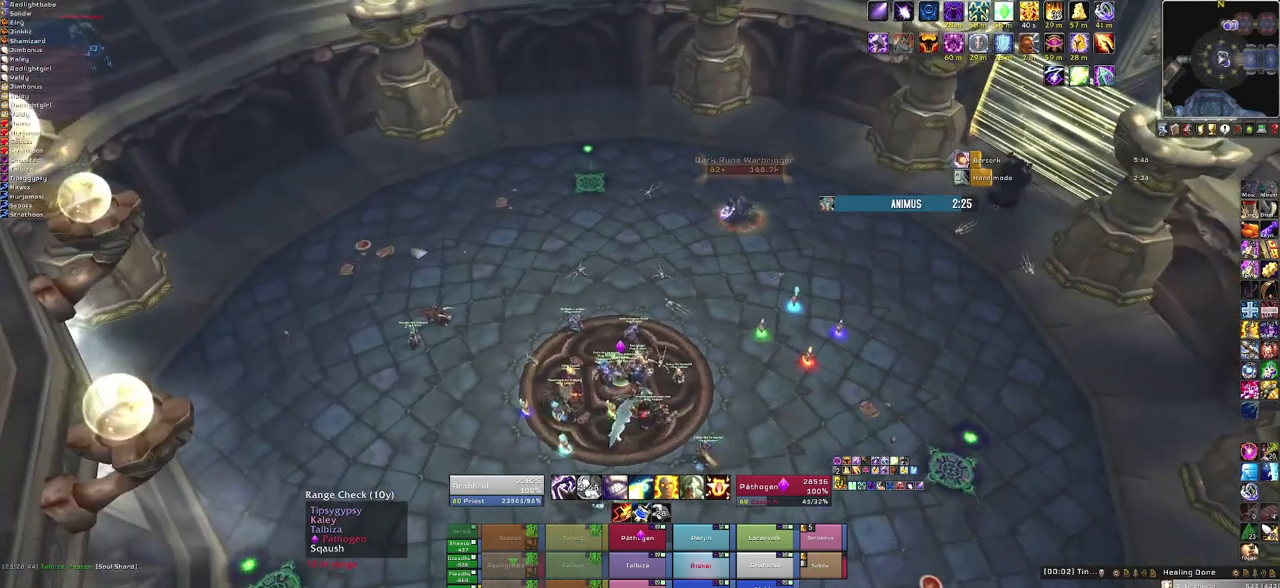
{"keys": [], "mouse": ["right"], "events": []}
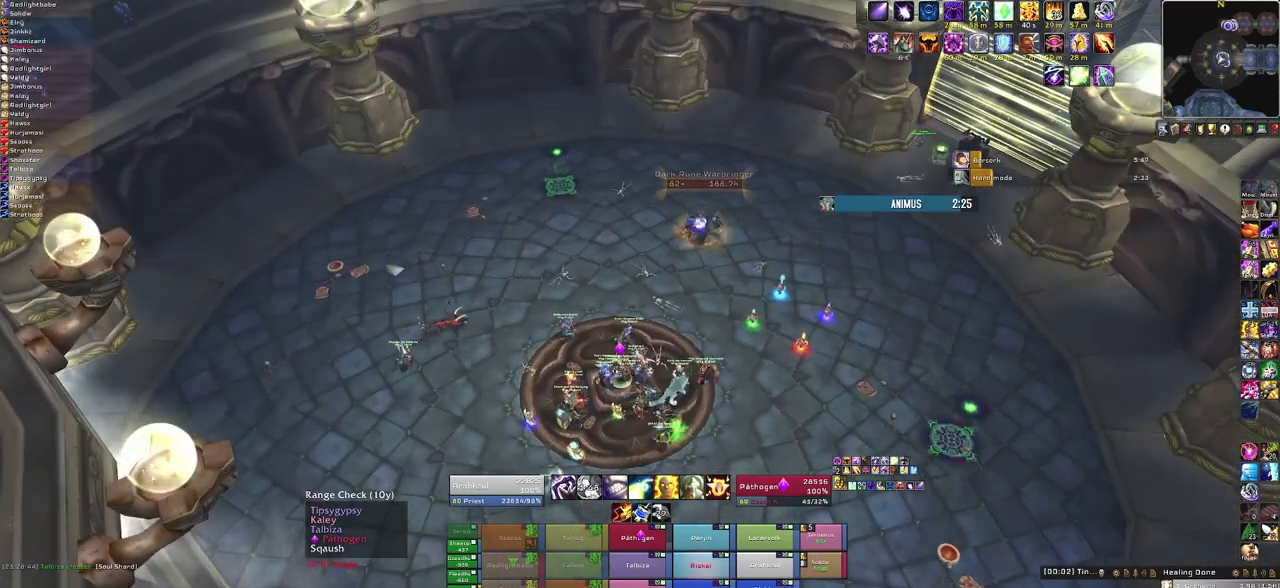
{"keys": [], "mouse": [], "events": [[234, "mouse_right", "up"]]}
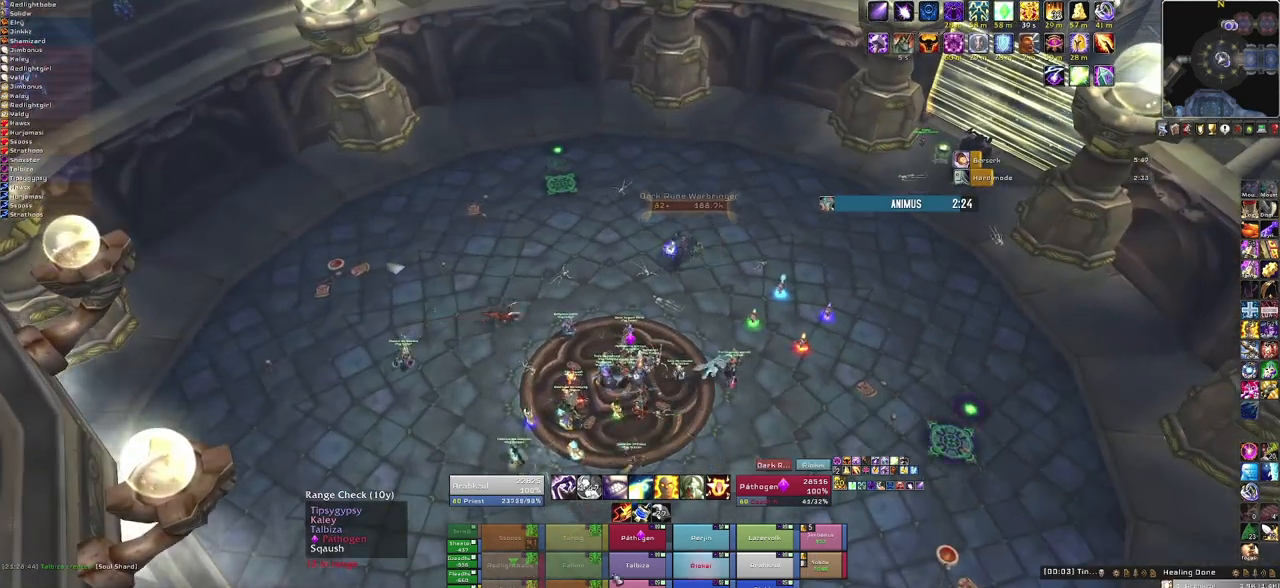
{"keys": [], "mouse": [], "events": []}
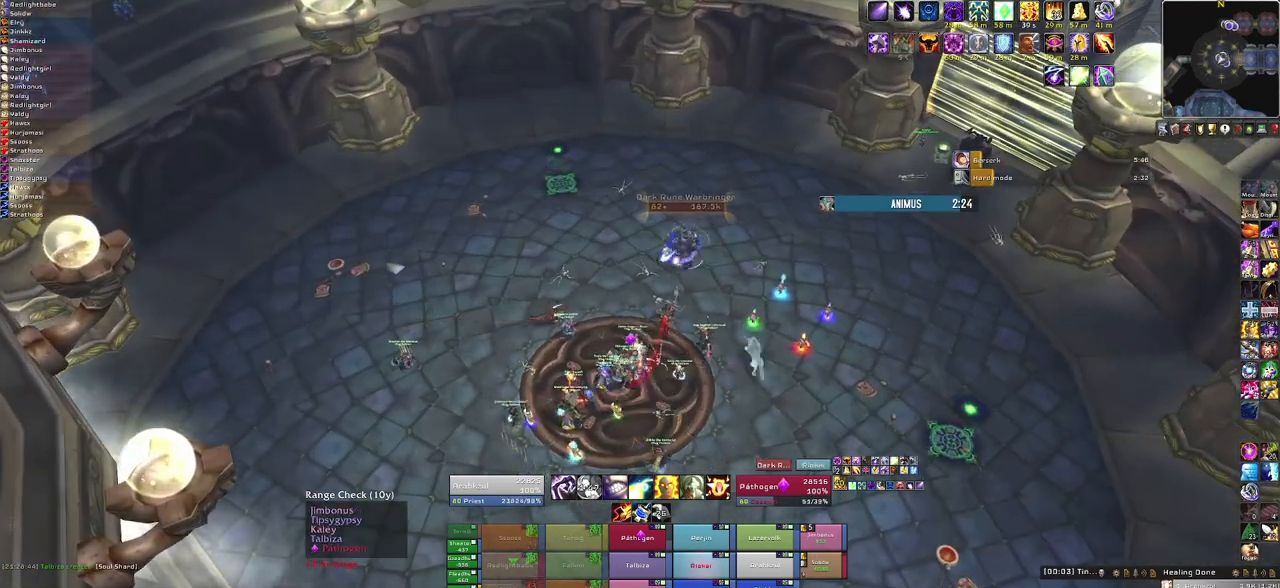
{"keys": [], "mouse": [], "events": []}
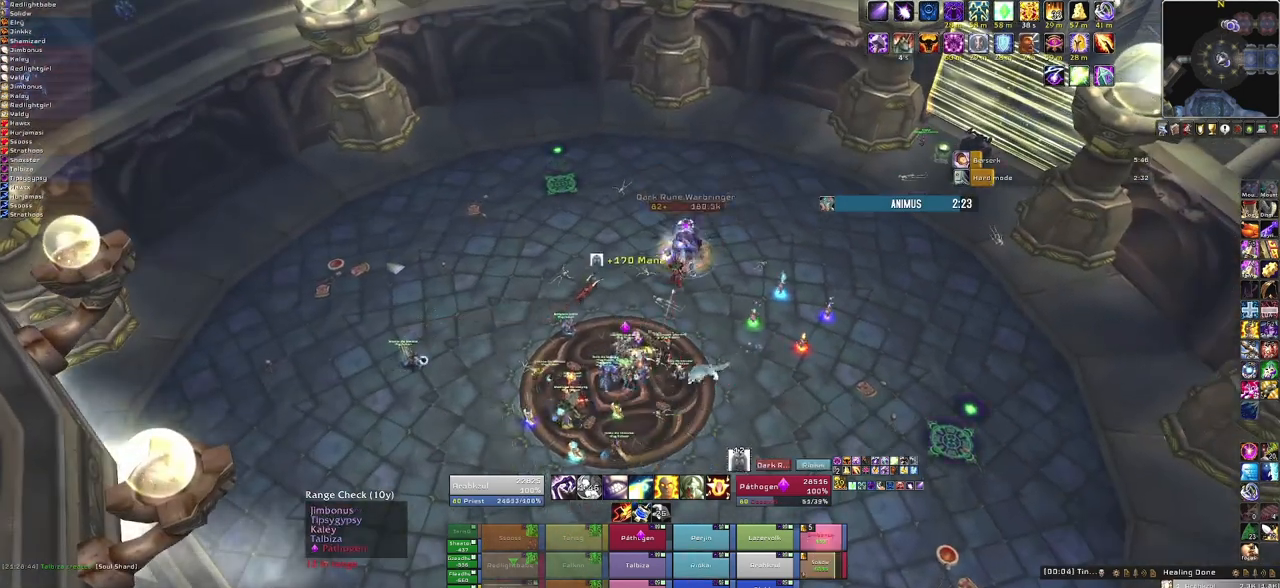
{"keys": ["f"], "mouse": [], "events": [[433, "f", "down"]]}
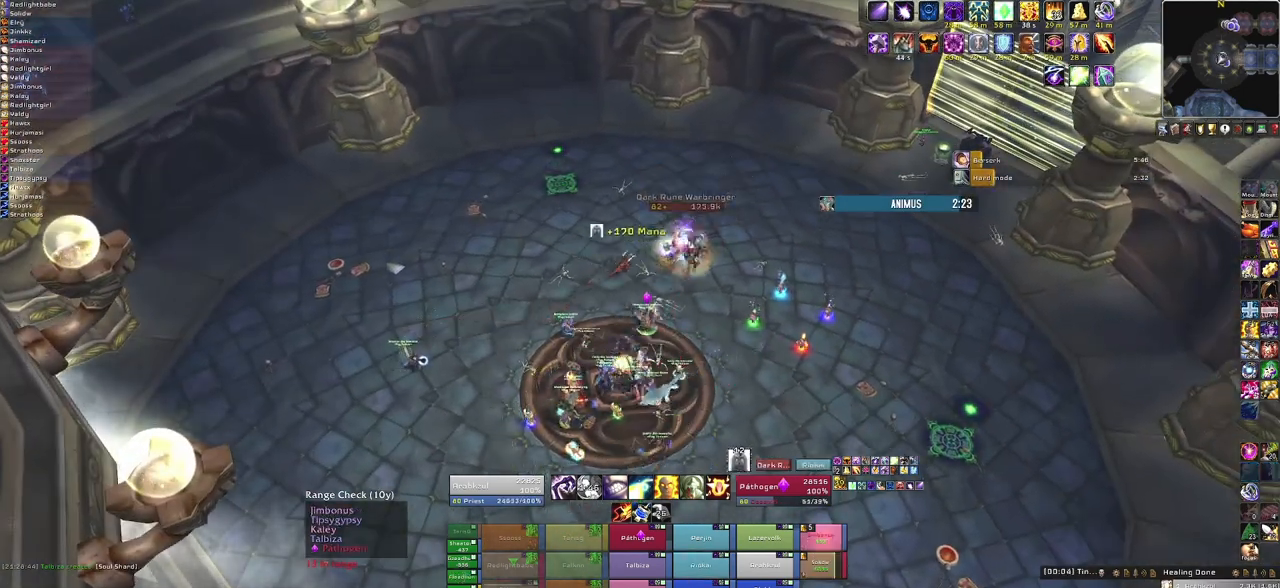
{"keys": [], "mouse": [], "events": [[67, "f", "up"]]}
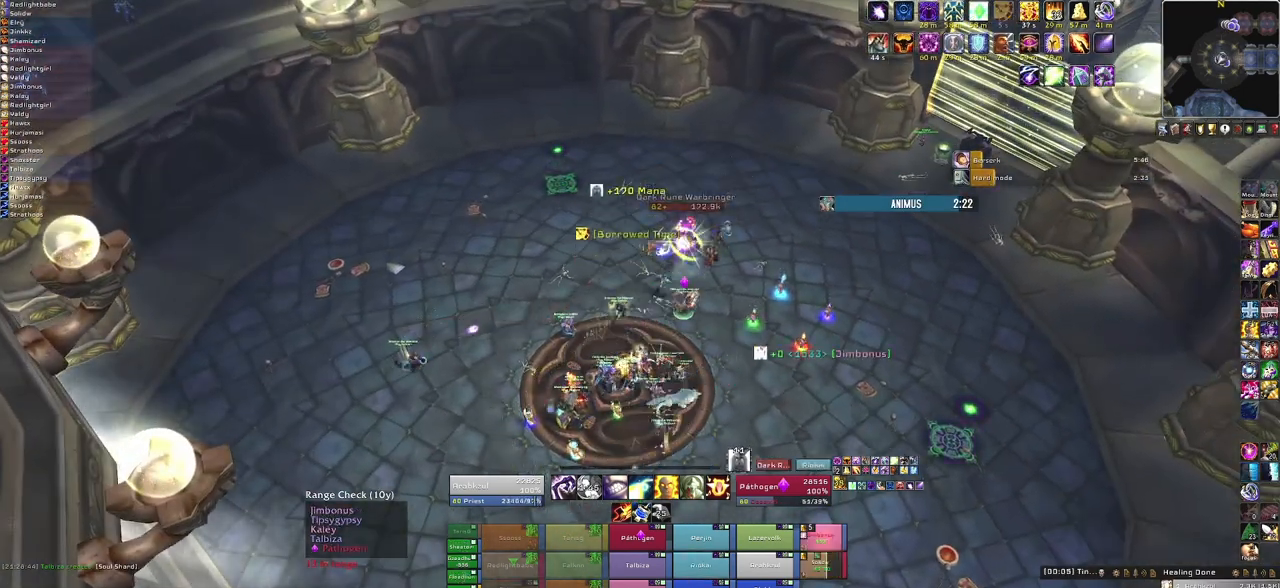
{"keys": [], "mouse": [], "events": []}
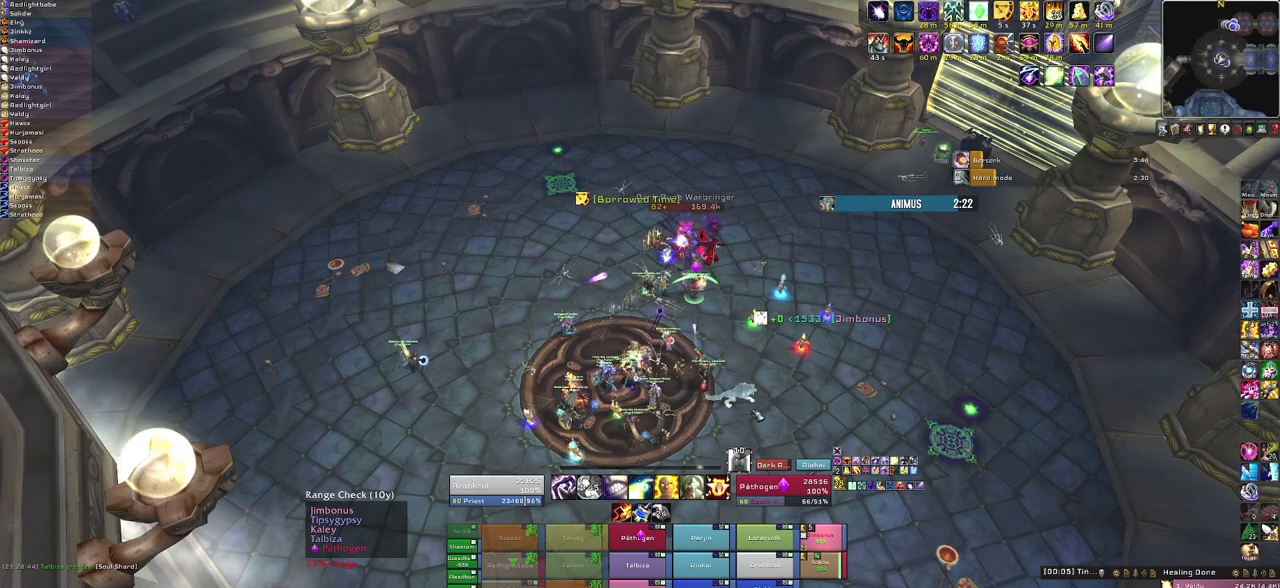
{"keys": [], "mouse": ["right"], "events": [[100, "mouse_right", "down"], [234, "a", "down"], [367, "a", "up"]]}
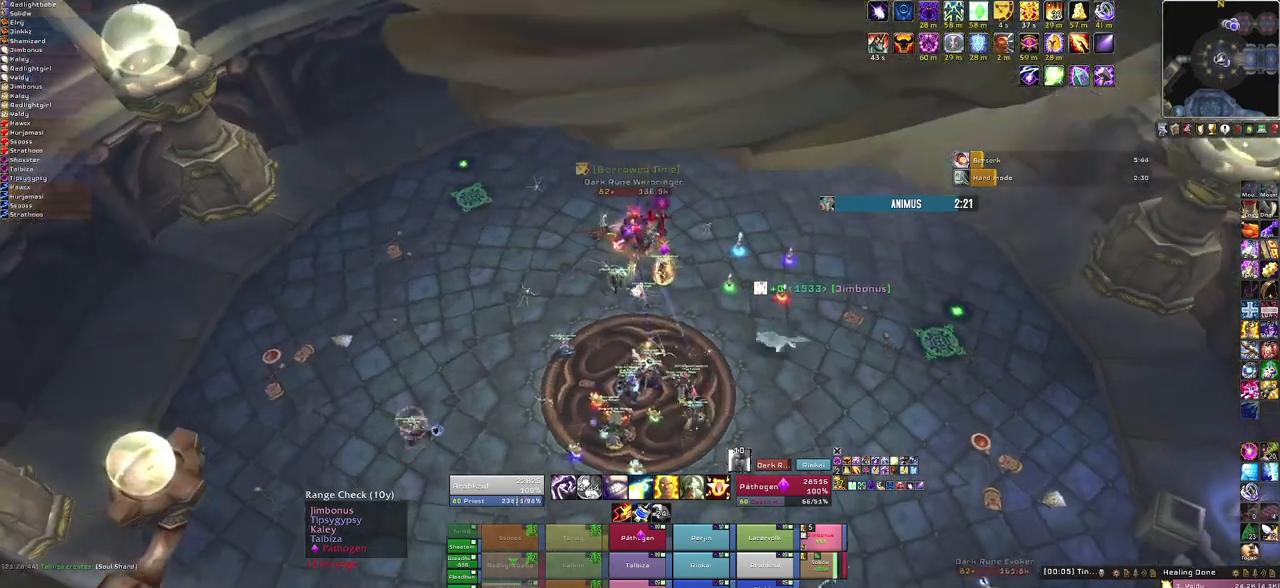
{"keys": [], "mouse": ["right"], "events": []}
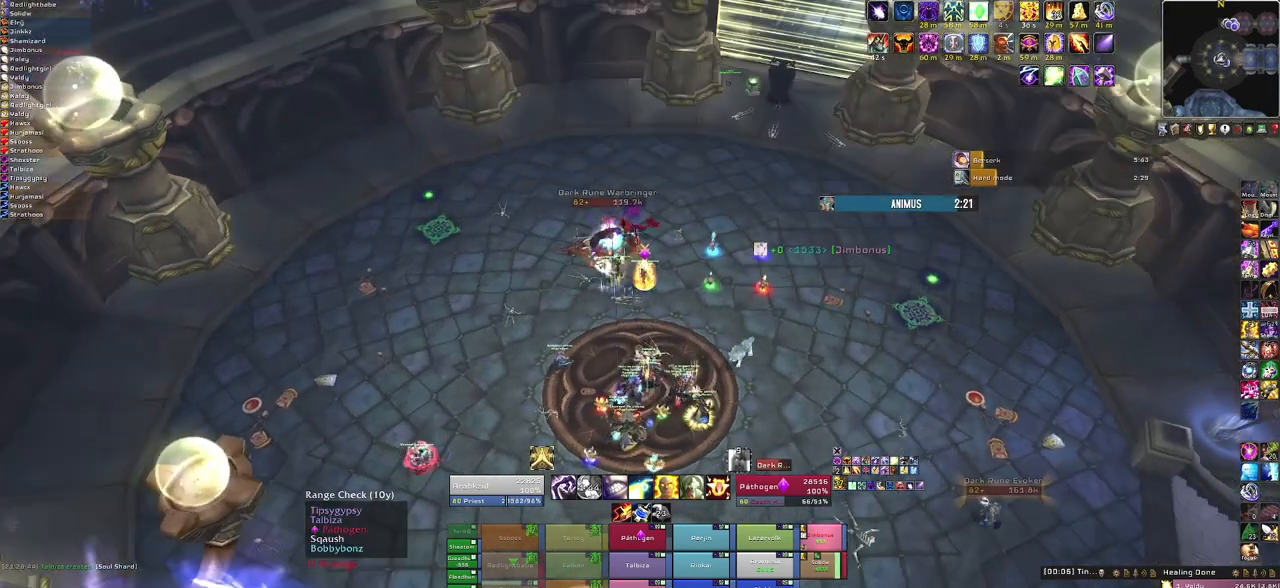
{"keys": [], "mouse": ["right"], "events": []}
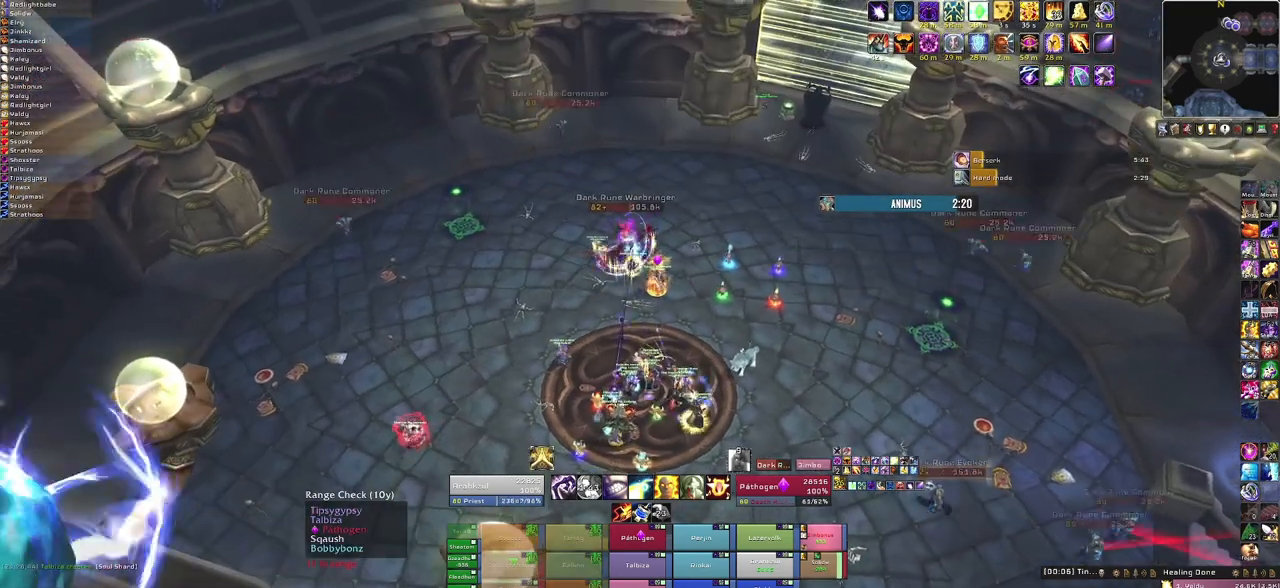
{"keys": [], "mouse": ["right"], "events": []}
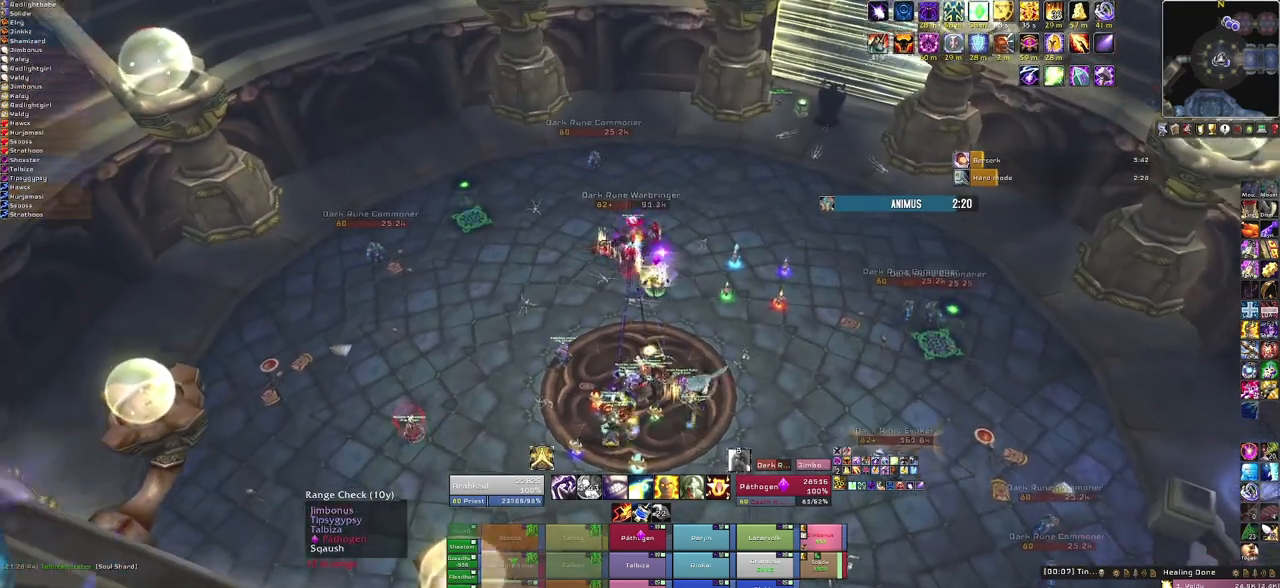
{"keys": [], "mouse": ["right"], "events": []}
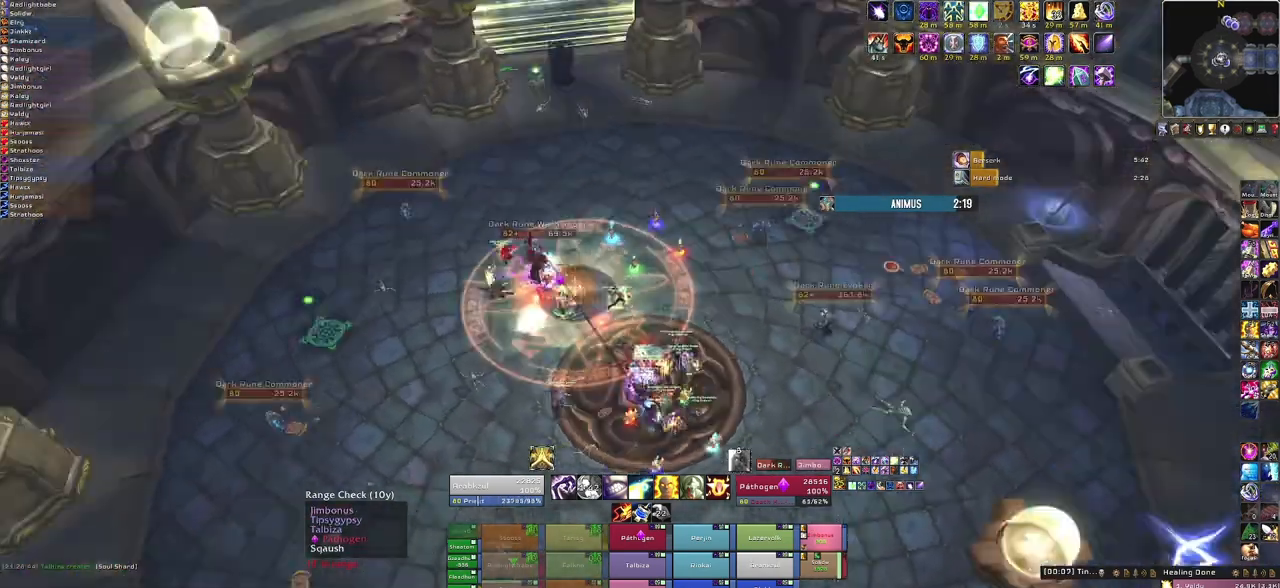
{"keys": [], "mouse": ["right"], "events": []}
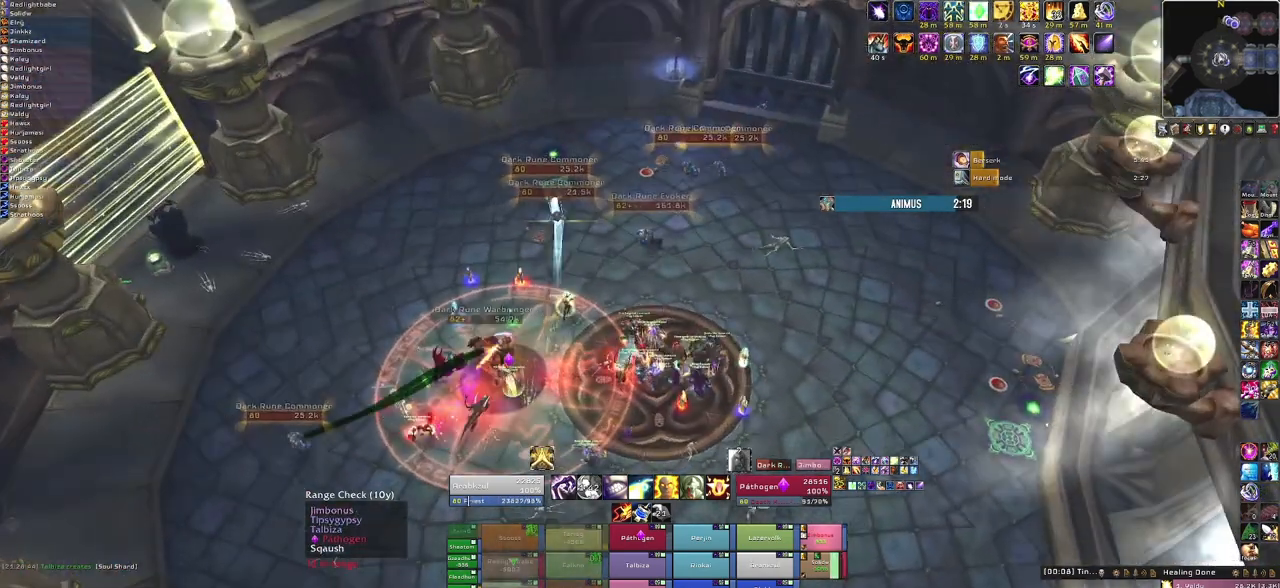
{"keys": [], "mouse": [], "events": [[67, "mouse_right", "up"]]}
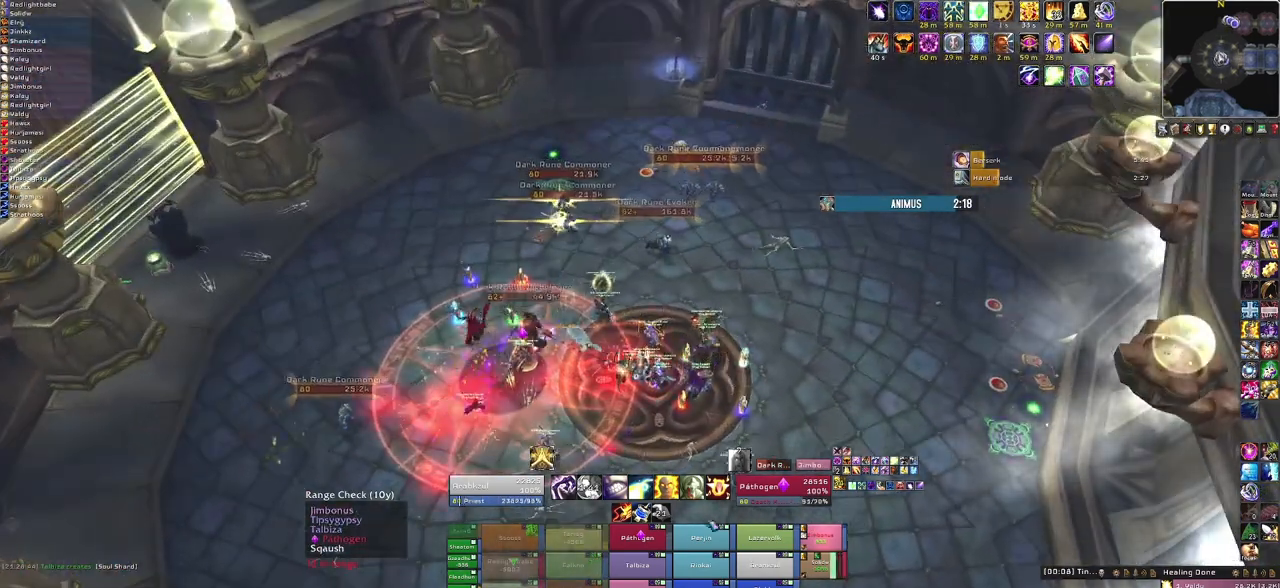
{"keys": [], "mouse": [], "events": []}
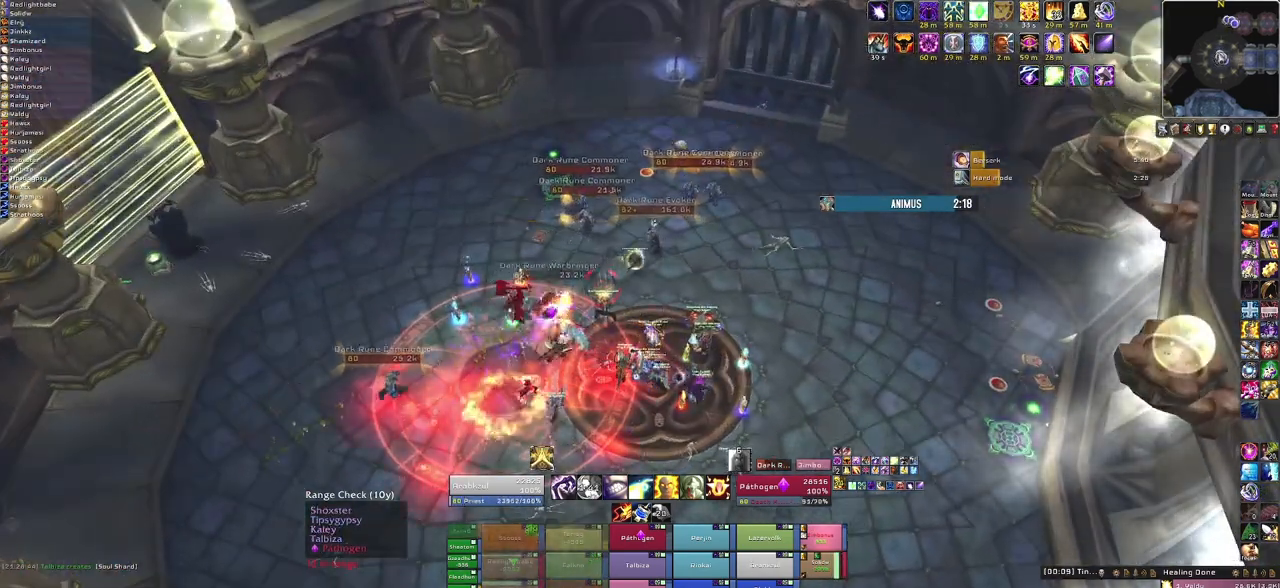
{"keys": [], "mouse": [], "events": []}
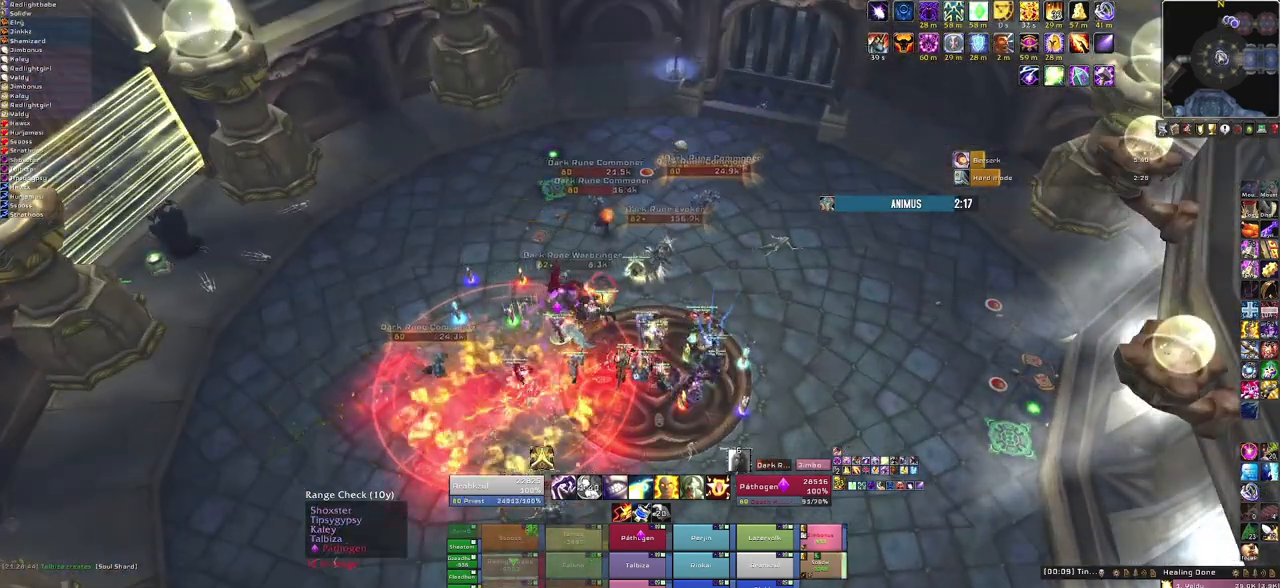
{"keys": [], "mouse": [], "events": []}
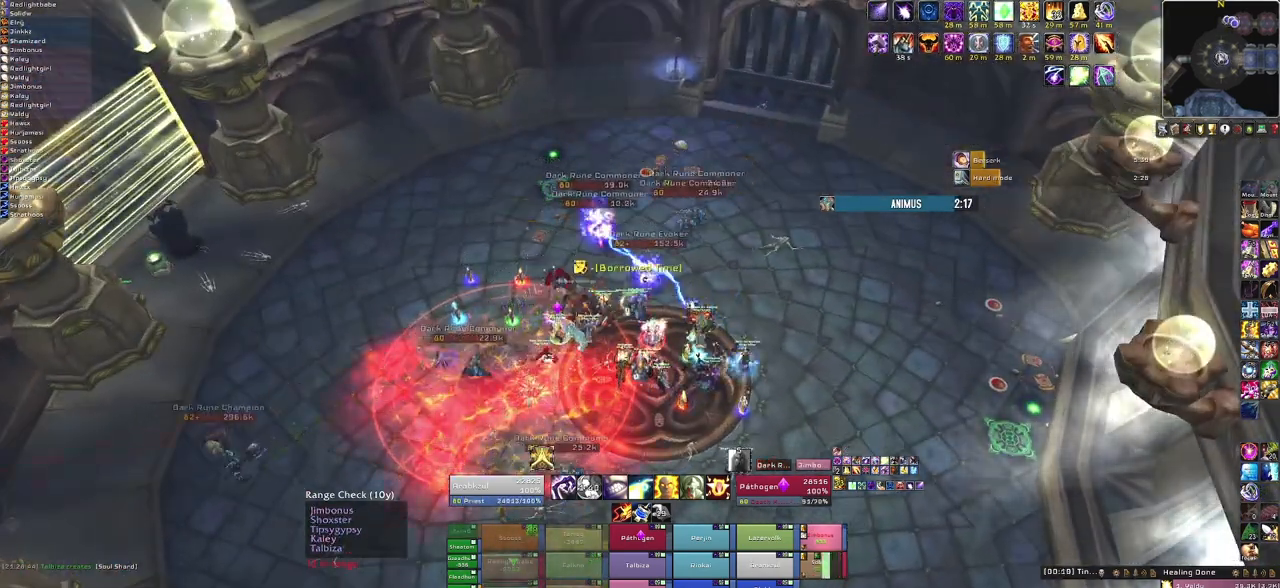
{"keys": [], "mouse": [], "events": []}
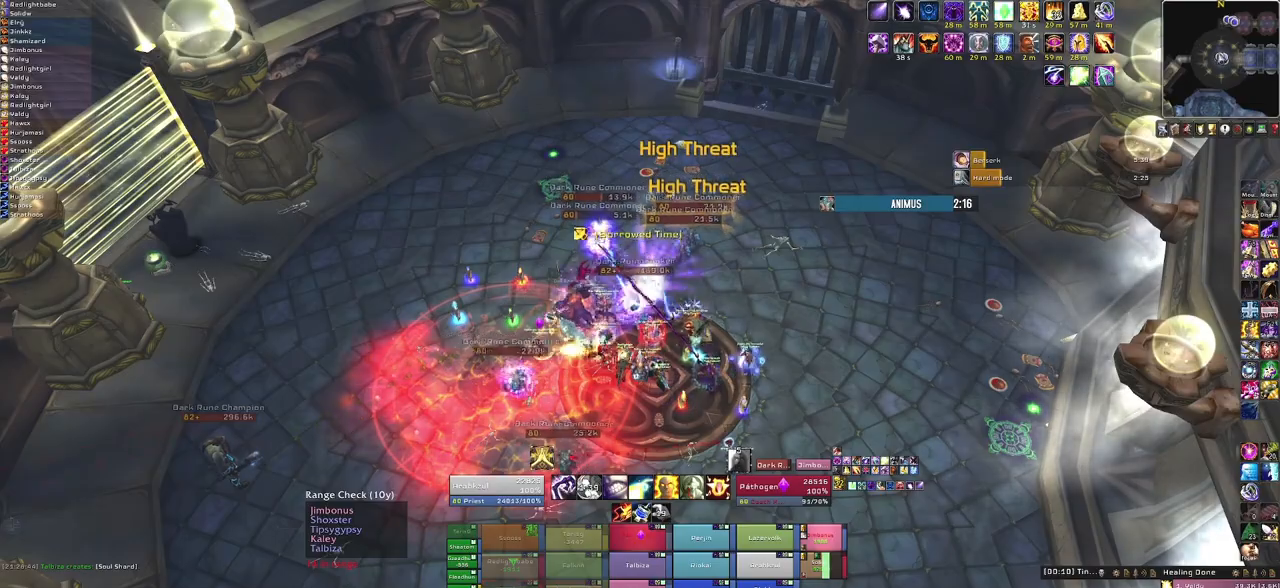
{"keys": [], "mouse": [], "events": [[167, "a", "down"], [300, "a", "up"]]}
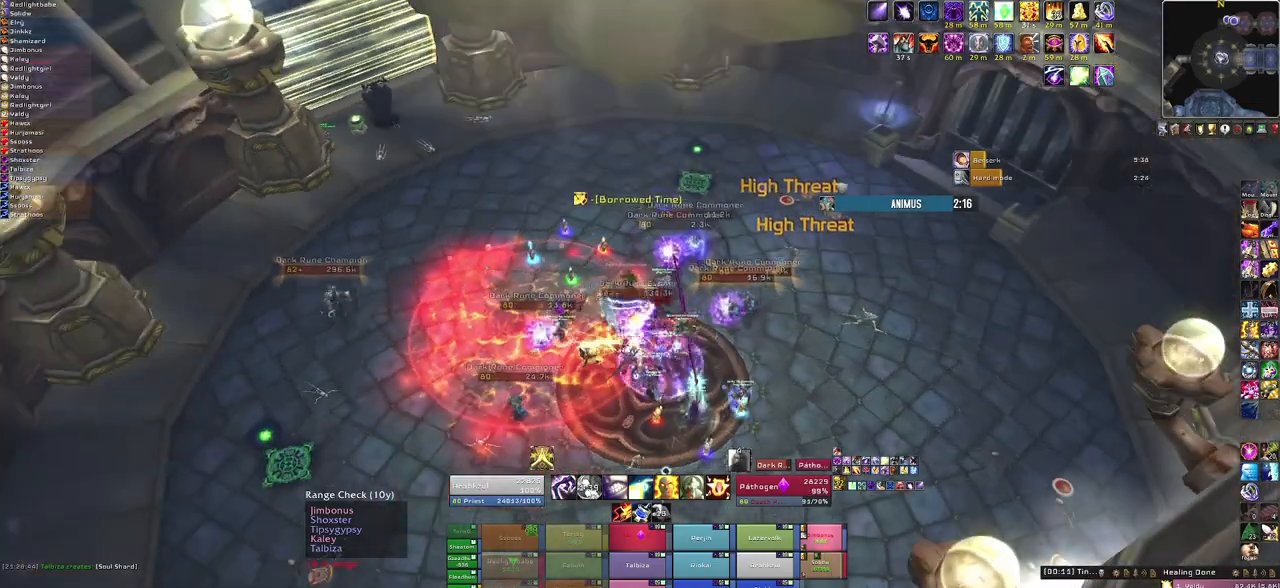
{"keys": [], "mouse": [], "events": [[300, "q", "down"], [467, "q", "up"]]}
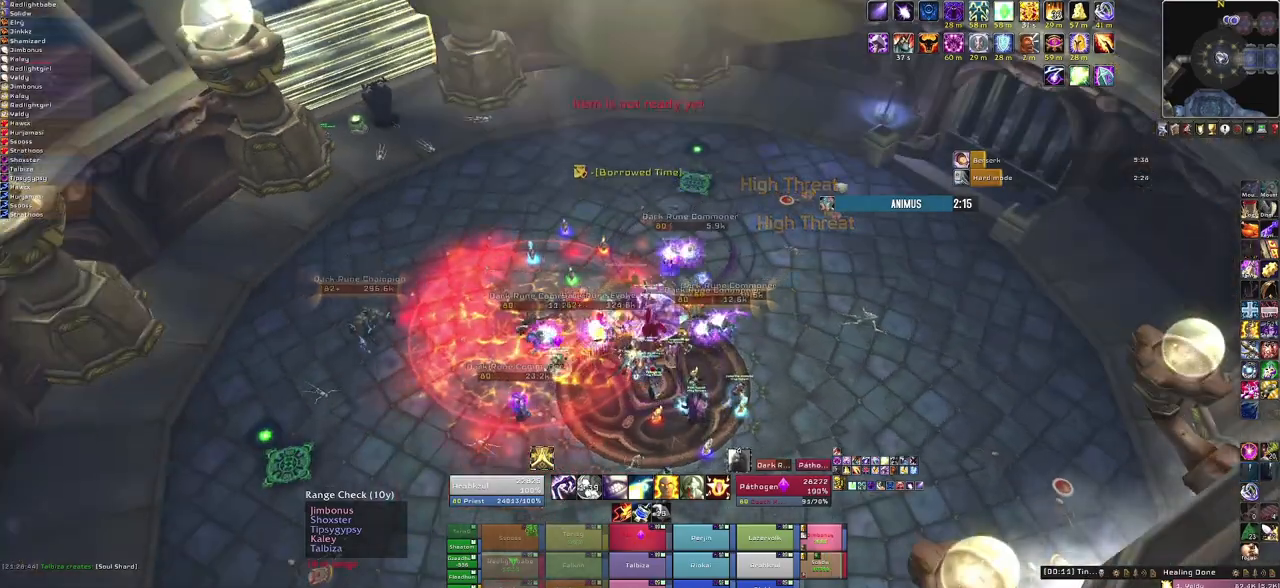
{"keys": [], "mouse": [], "events": []}
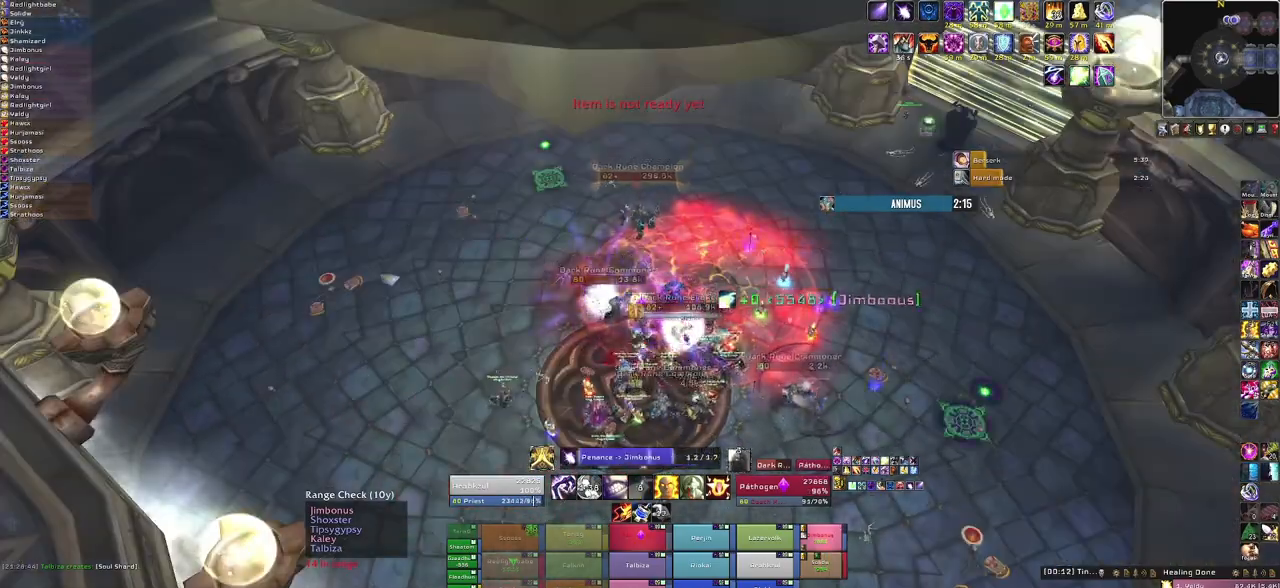
{"keys": [], "mouse": [], "events": []}
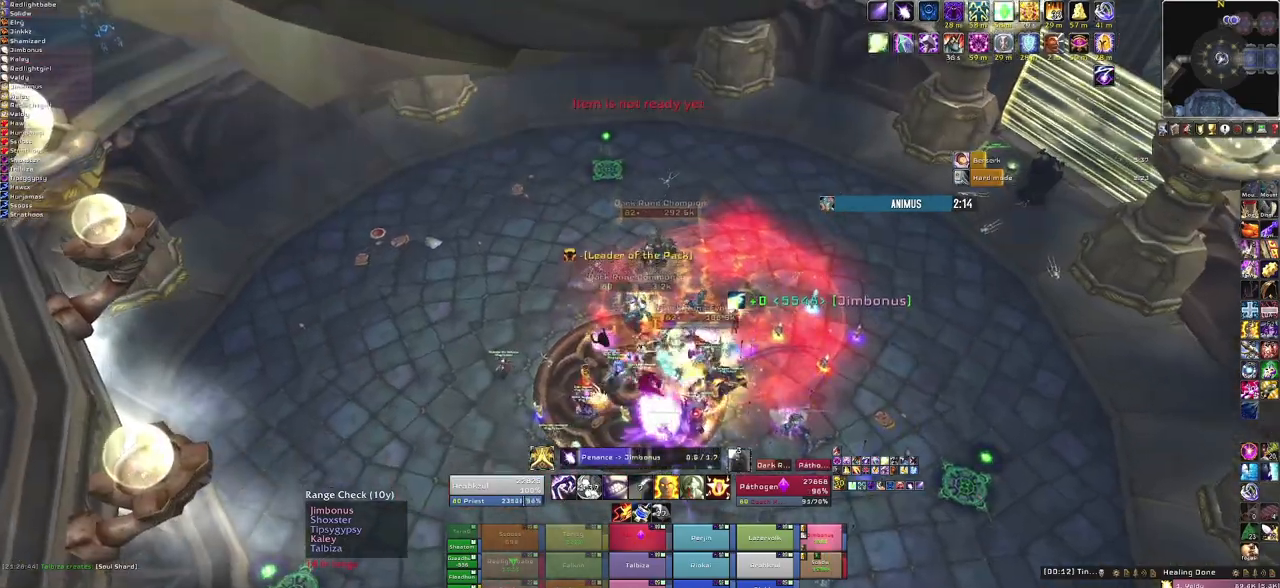
{"keys": ["4"], "mouse": [], "events": [[500, "4", "down"]]}
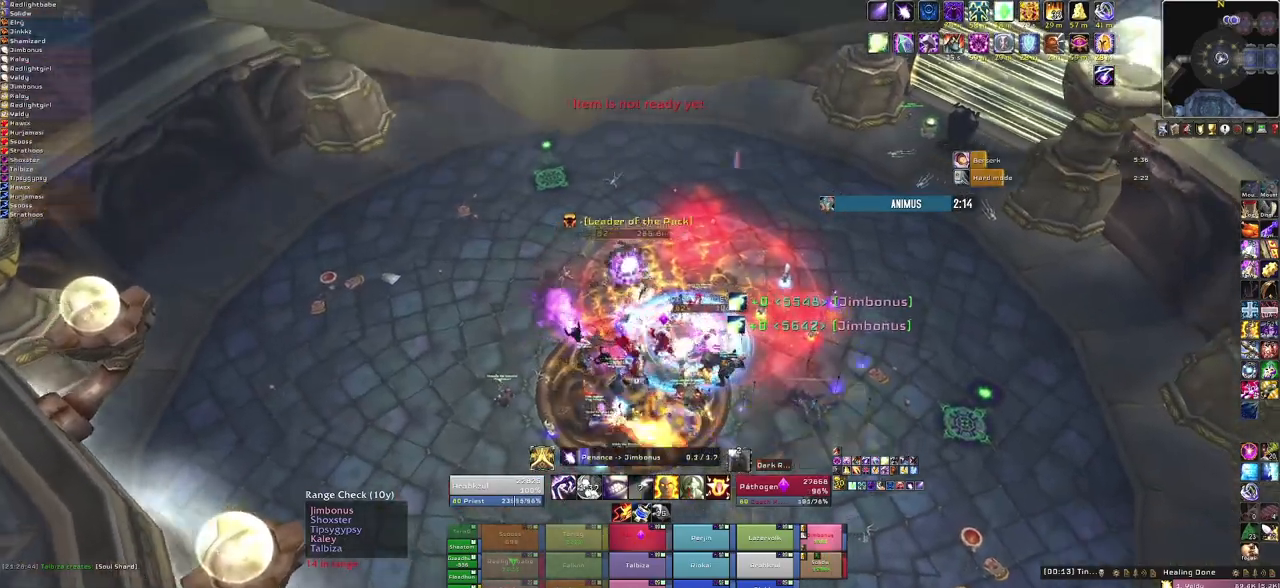
{"keys": [], "mouse": [], "events": [[200, "4", "up"]]}